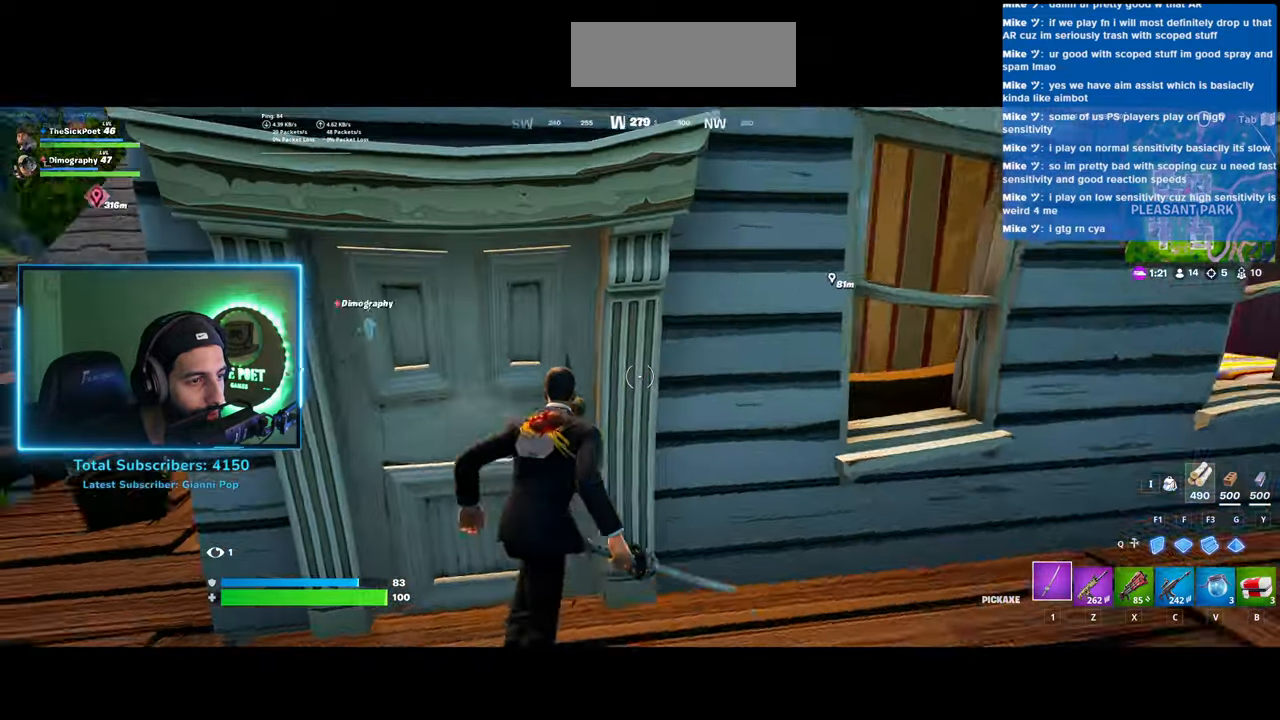
Gameplay with keyboard and mouse; each line is a JSON object with the keys and mouse buttons held at the frame after it. "events" lists presses ("down") and releases ("up") of "a", "ctrl", "d", "e", "q", "s", "shift", "space", "w", "mouse_left", "mouse_wheel", "mouse_right" and "mouse_mb4" between this image and that frame as [ms after this image, input, new state], when the widget could be followed in between. "mouse_left", "mouse_wheel", "mouse_right", "mouse_mb4" = the "left", "wheel", "right", "mb4" buttons of the "mouse" list. No other keys are recorded. "wheel" means that the mouse wheel is clicked or scrolled. Mouse movement is not recorded.
{"keys": ["w"], "mouse": [], "events": [[133, "a", "up"], [183, "e", "up"]]}
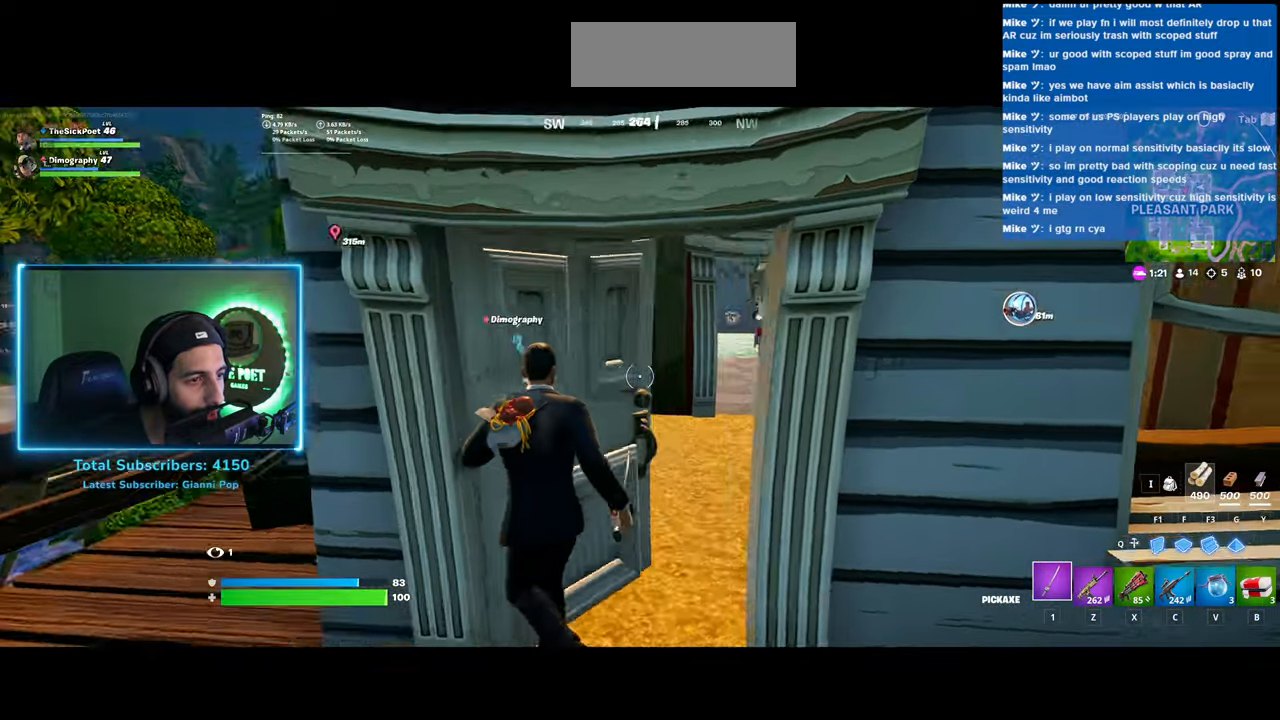
{"keys": ["w"], "mouse": [], "events": [[200, "d", "down"], [383, "d", "up"]]}
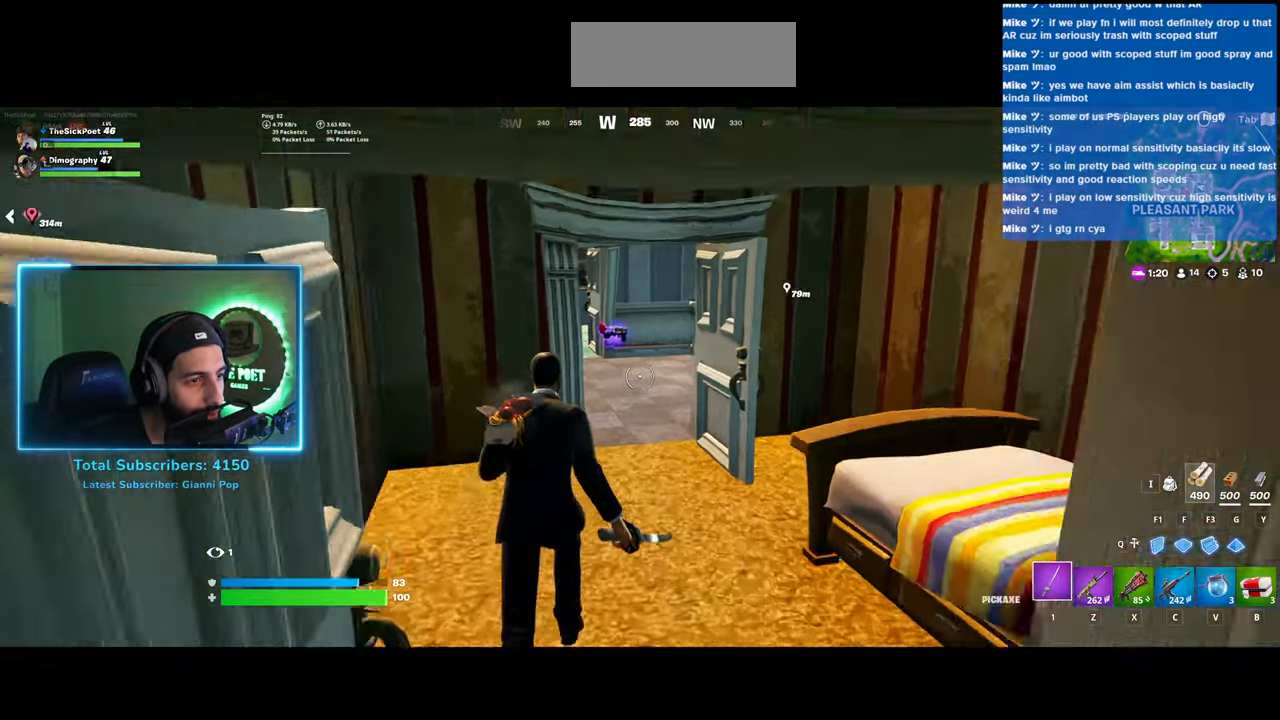
{"keys": ["w"], "mouse": [], "events": [[333, "a", "down"], [450, "a", "up"]]}
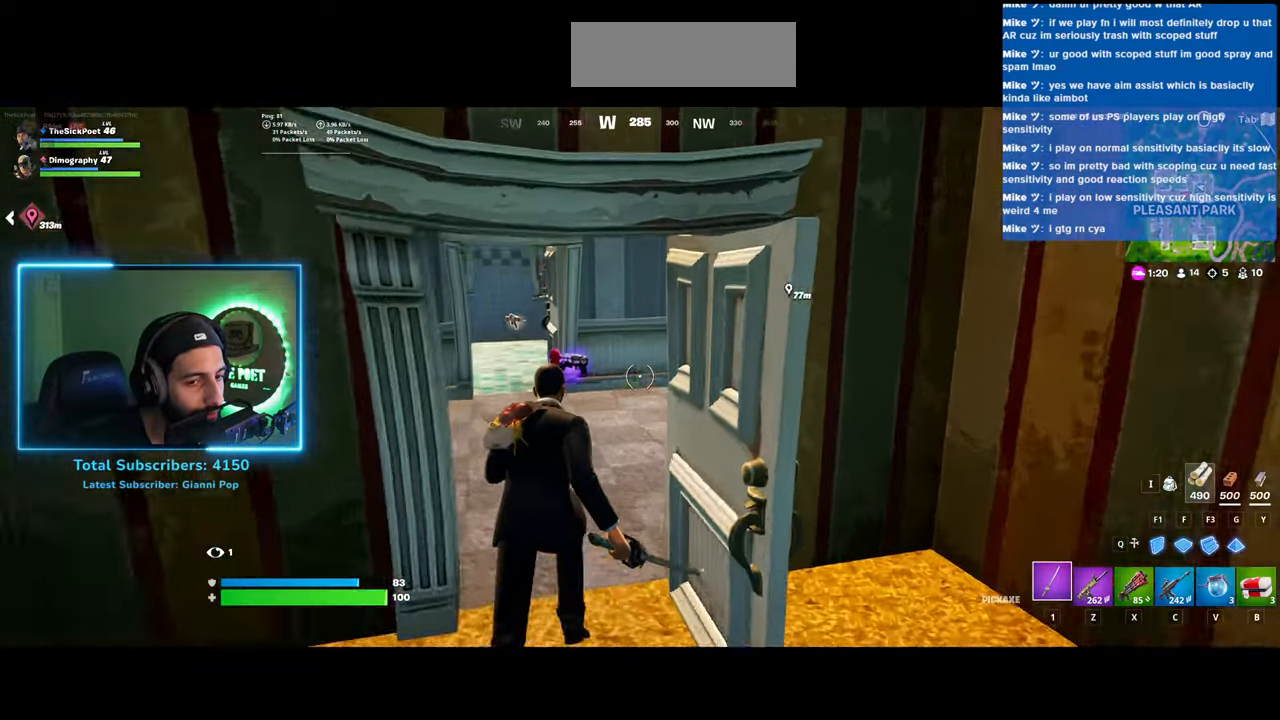
{"keys": ["w"], "mouse": [], "events": []}
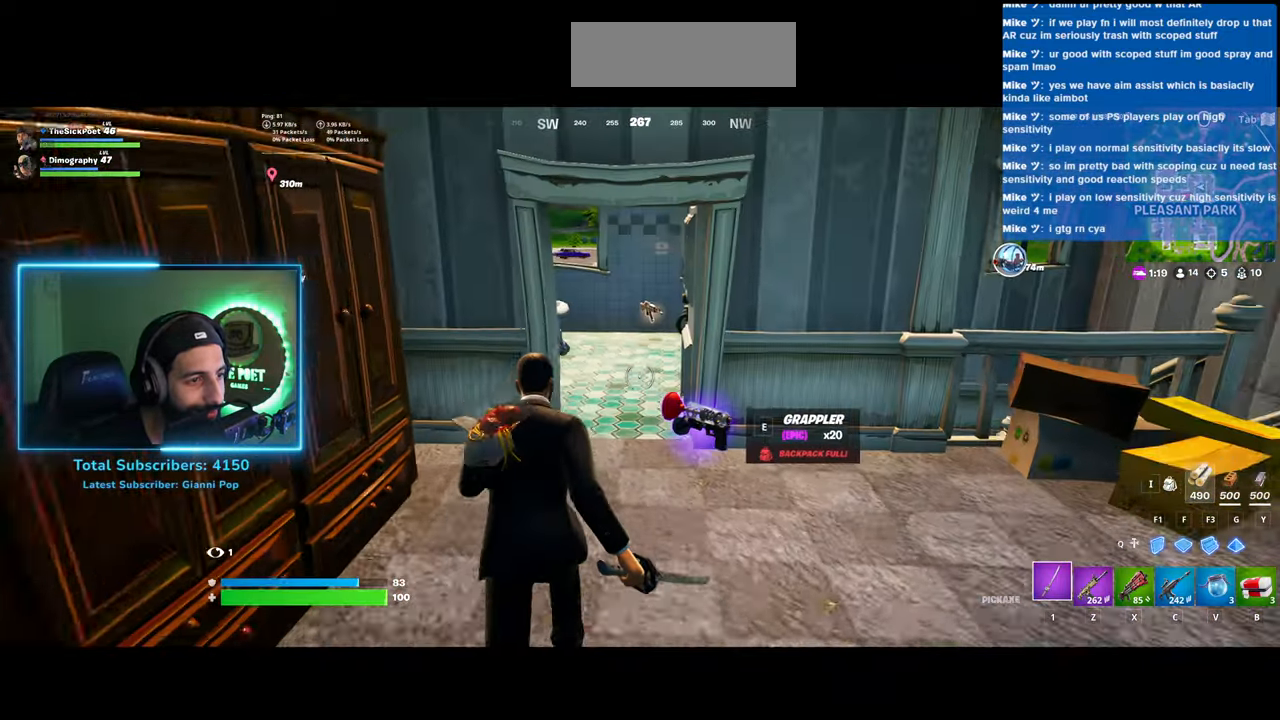
{"keys": ["w"], "mouse": [], "events": []}
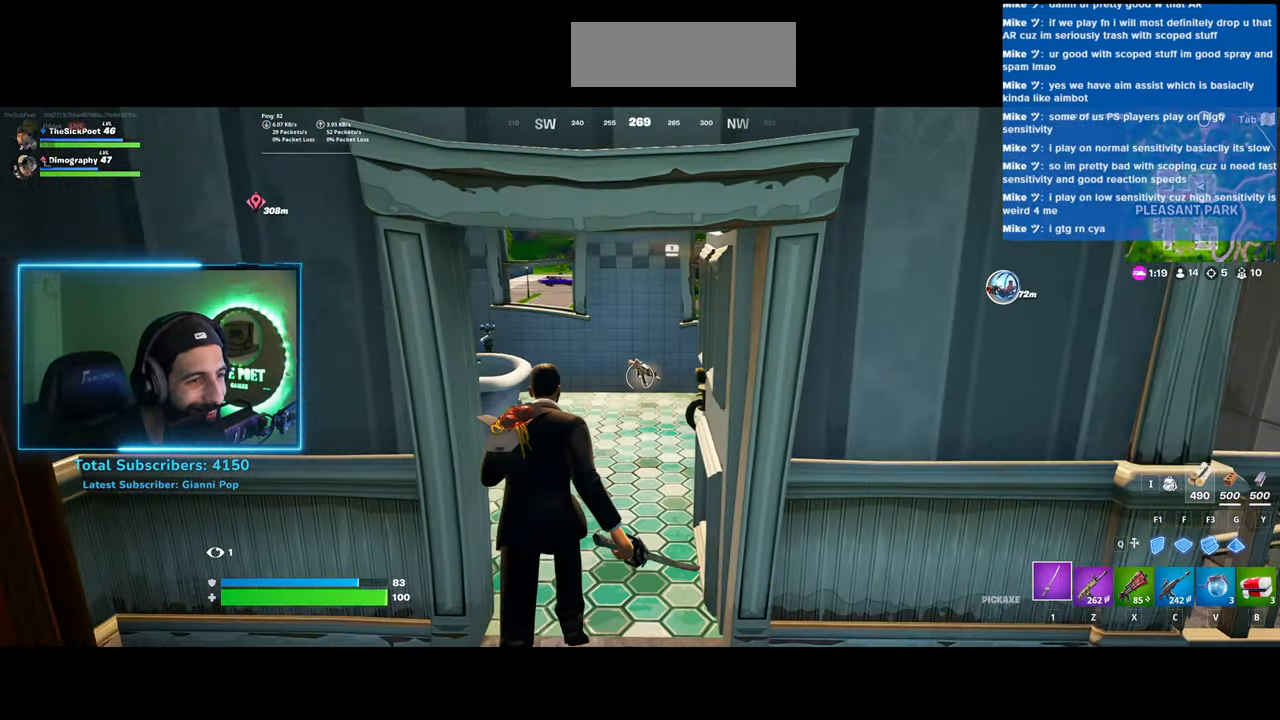
{"keys": ["a", "w"], "mouse": ["left"], "events": [[150, "w", "up"], [383, "a", "down"], [400, "w", "down"], [483, "mouse_left", "down"]]}
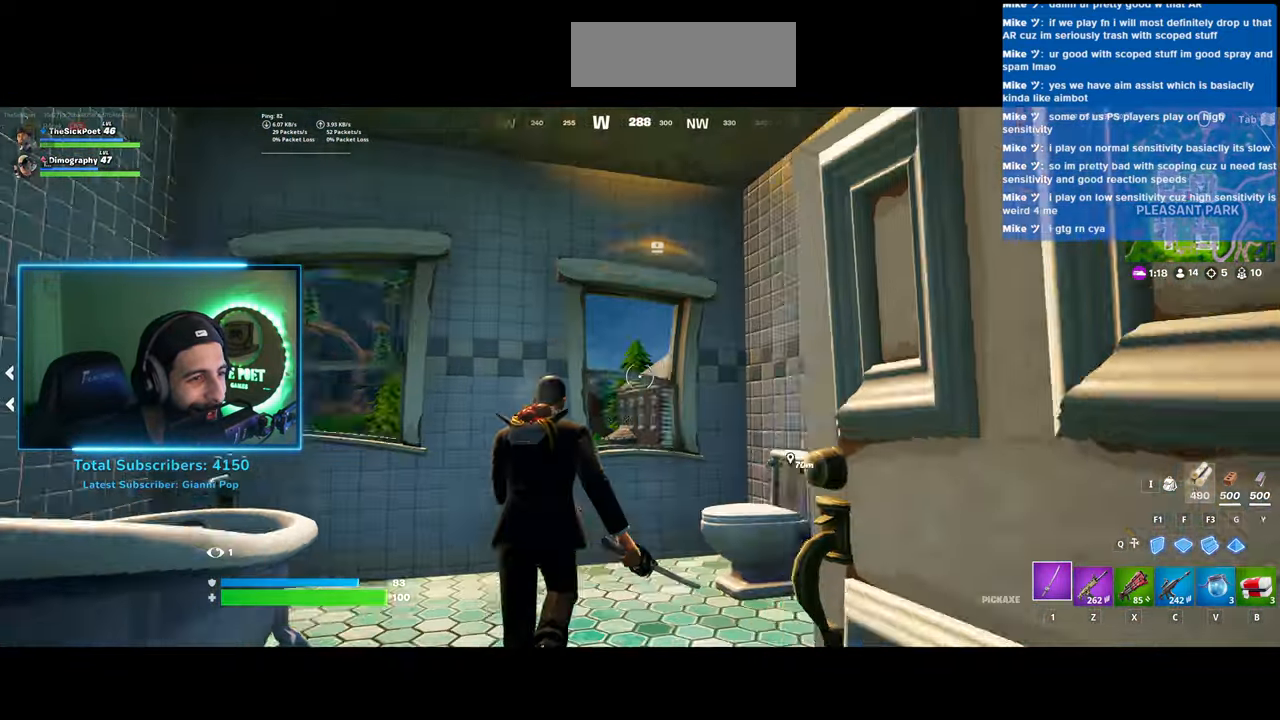
{"keys": [], "mouse": ["left"], "events": [[50, "a", "up"], [83, "w", "up"]]}
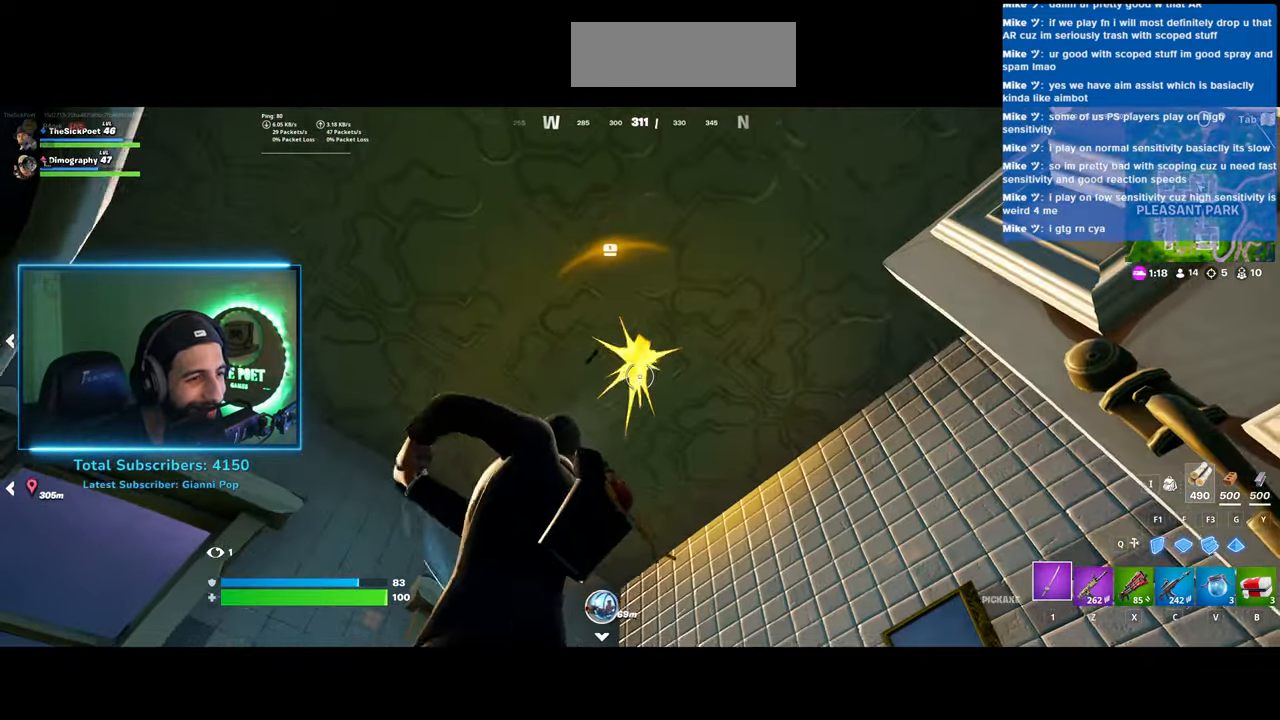
{"keys": [], "mouse": ["left"], "events": []}
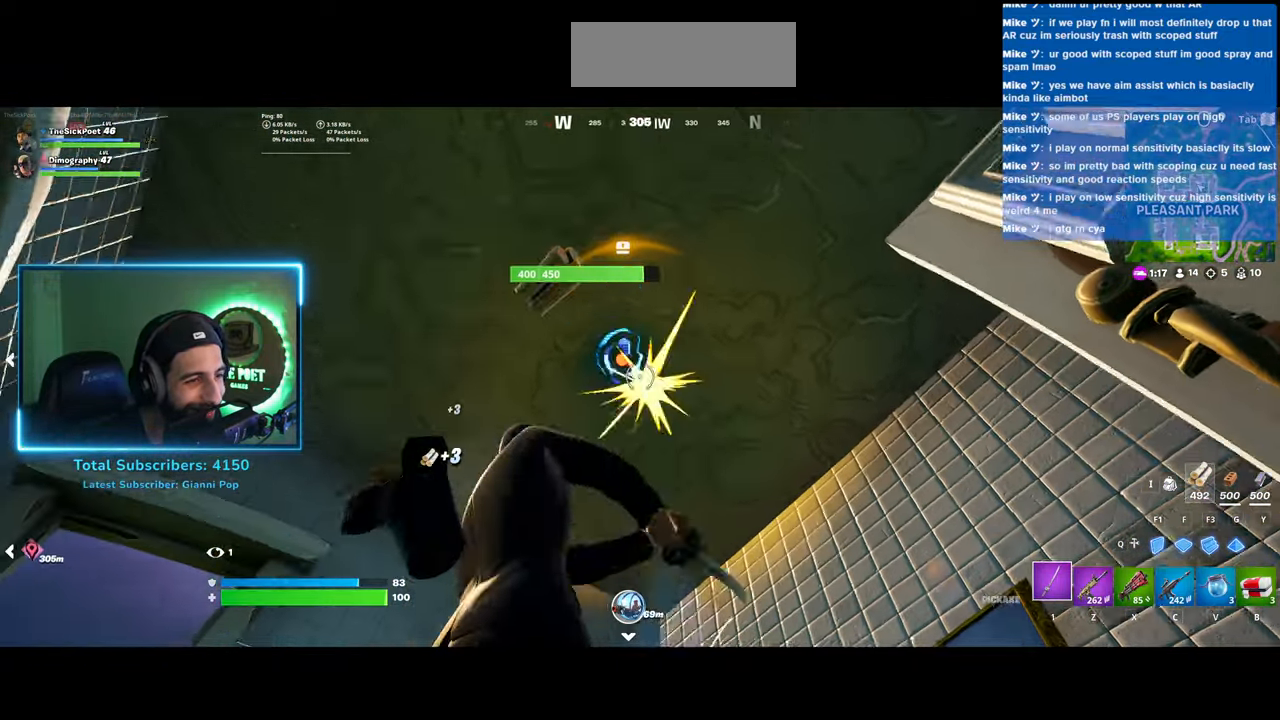
{"keys": [], "mouse": ["left"], "events": []}
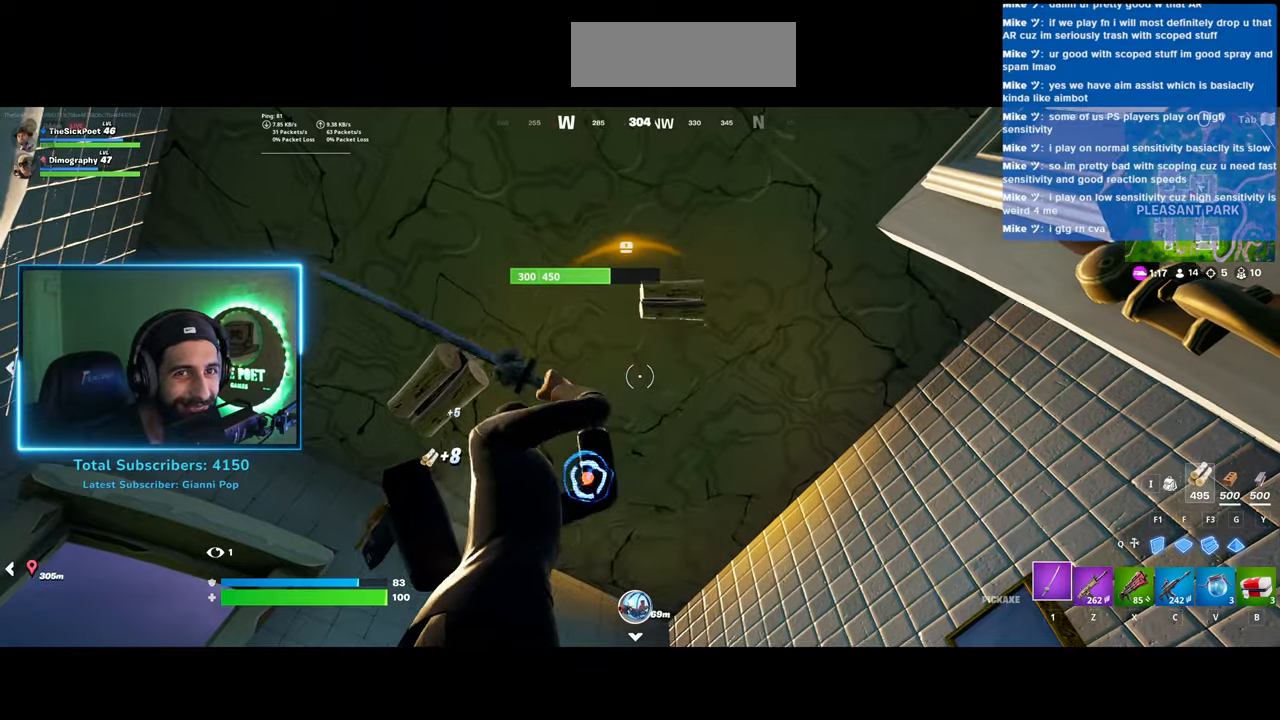
{"keys": [], "mouse": ["left"], "events": []}
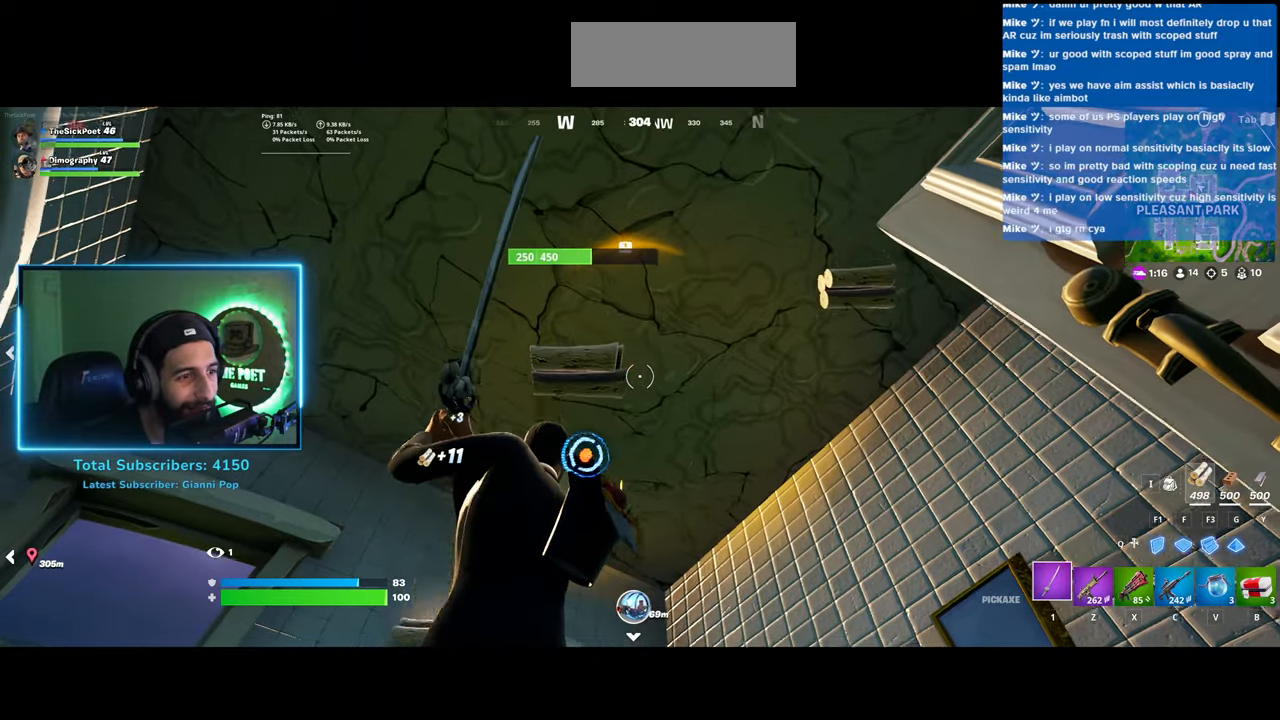
{"keys": [], "mouse": ["left"], "events": []}
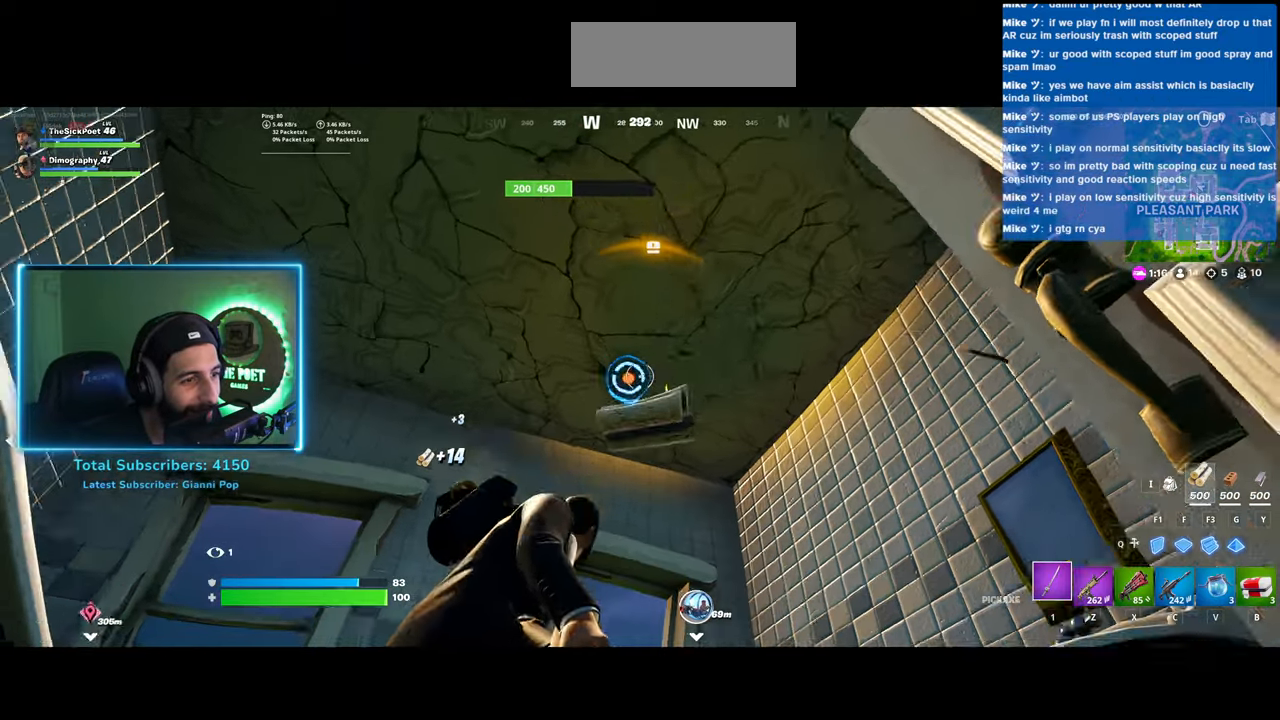
{"keys": [], "mouse": ["left"], "events": []}
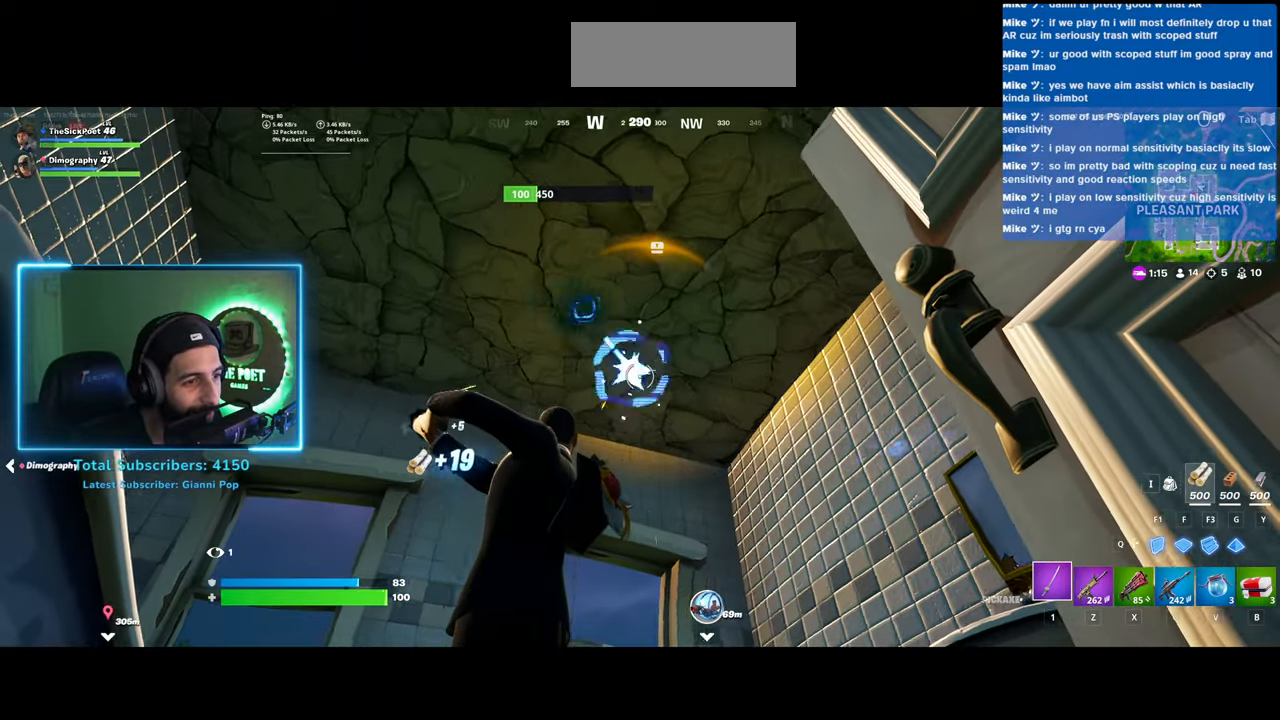
{"keys": [], "mouse": ["left"], "events": []}
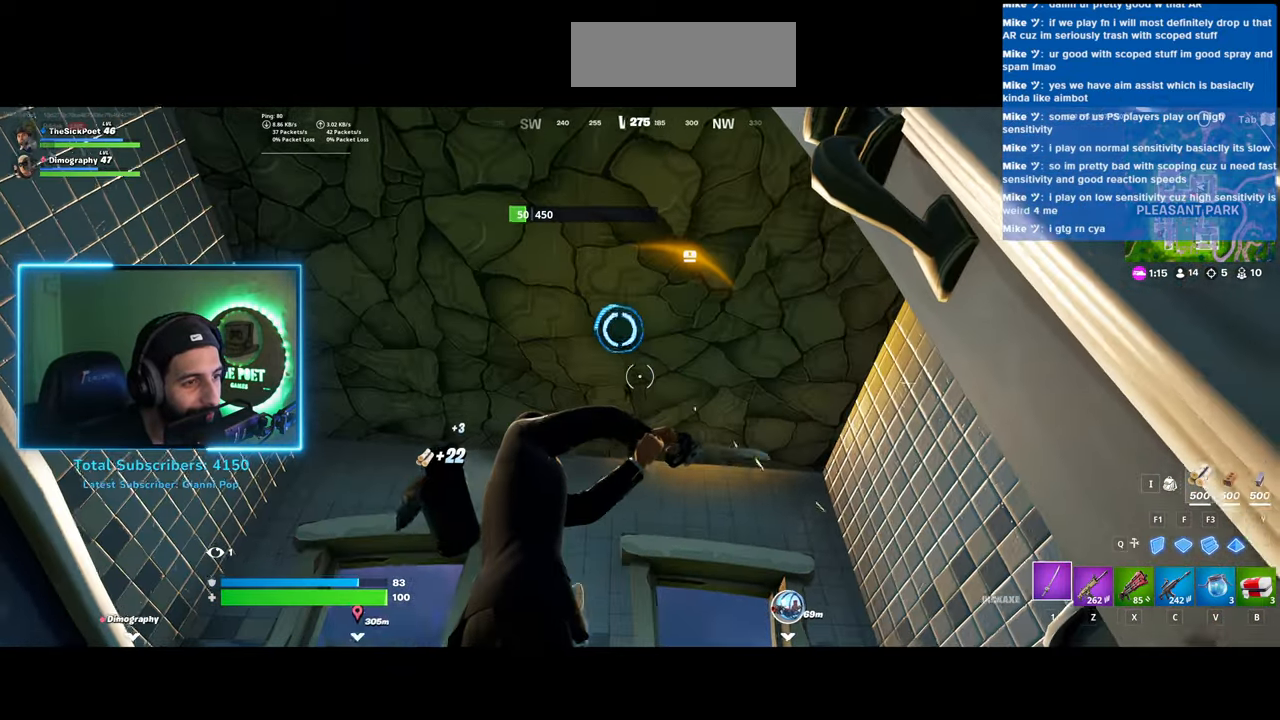
{"keys": [], "mouse": [], "events": [[183, "mouse_left", "up"]]}
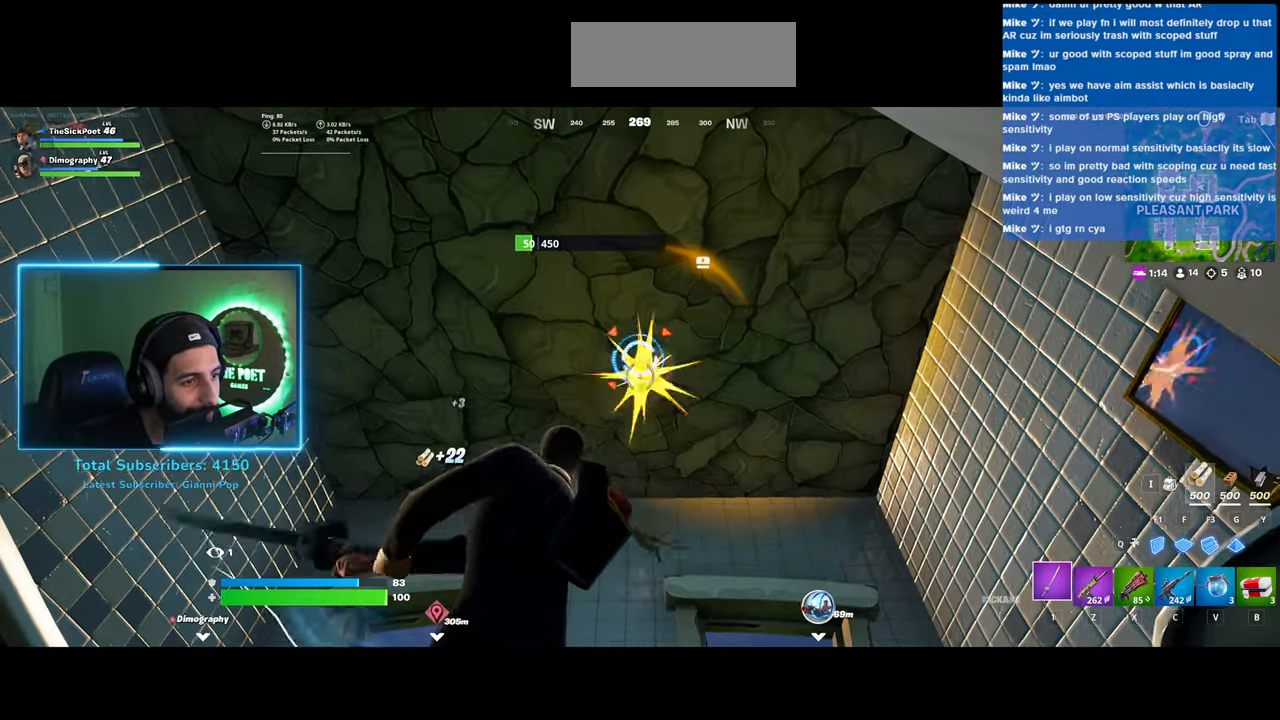
{"keys": ["d", "w"], "mouse": [], "events": [[283, "w", "down"], [383, "d", "down"]]}
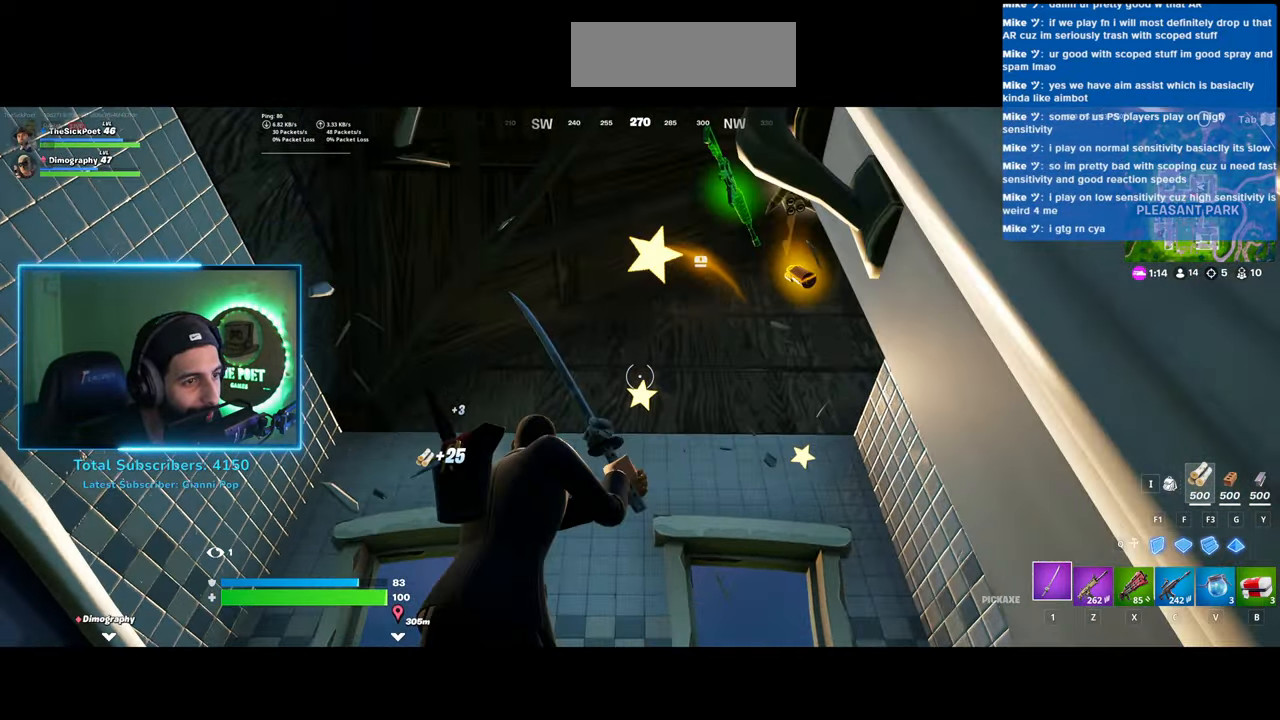
{"keys": ["d"], "mouse": [], "events": [[500, "w", "up"]]}
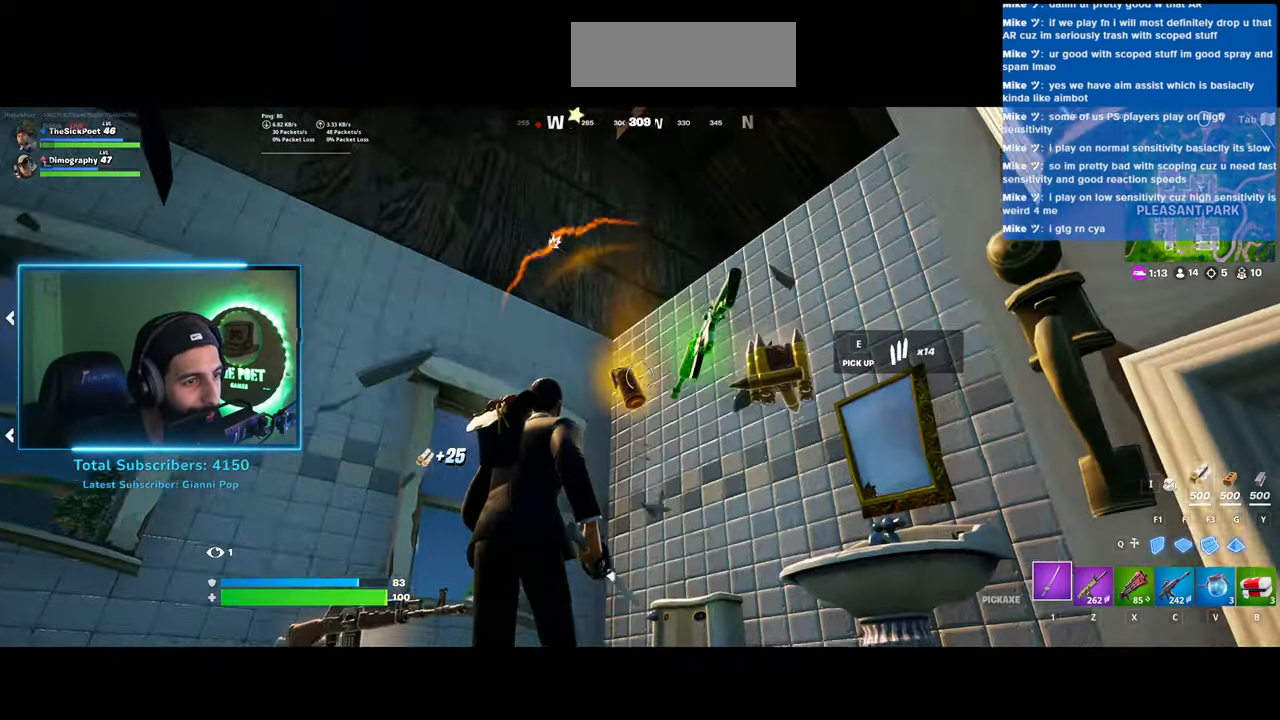
{"keys": ["d"], "mouse": [], "events": [[33, "d", "up"], [400, "d", "down"]]}
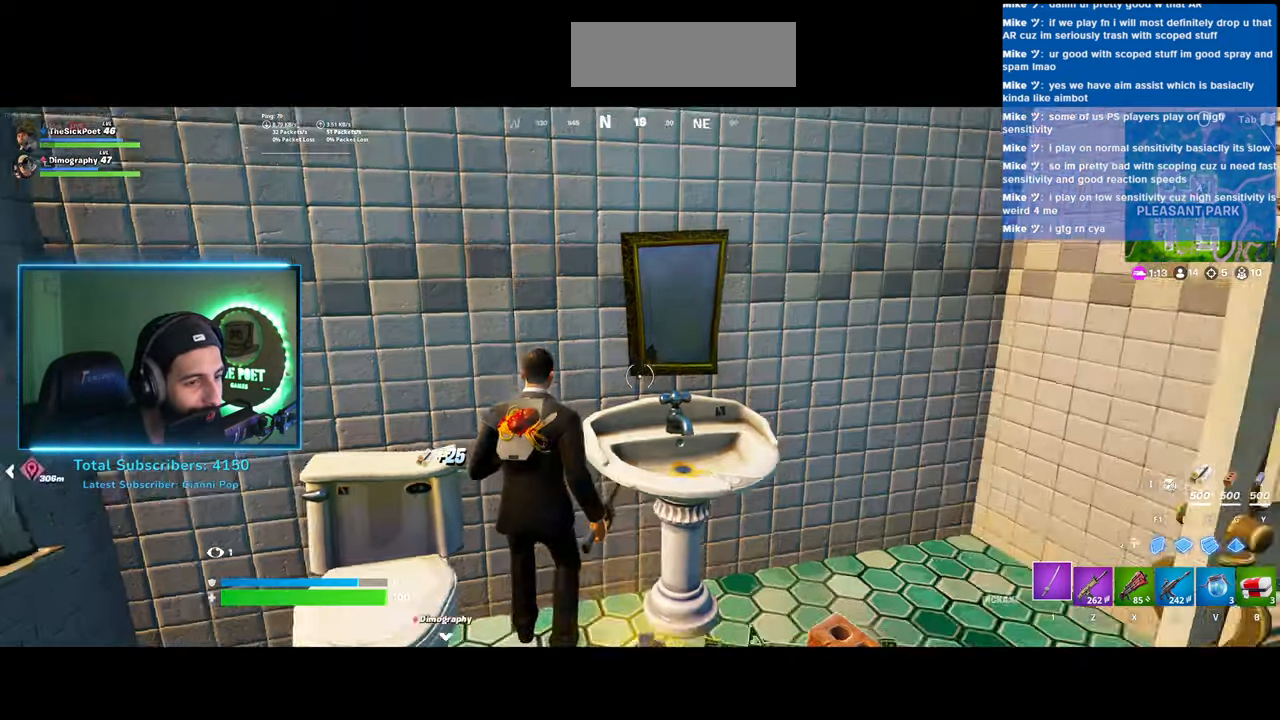
{"keys": ["w"], "mouse": [], "events": [[450, "d", "up"], [500, "w", "down"]]}
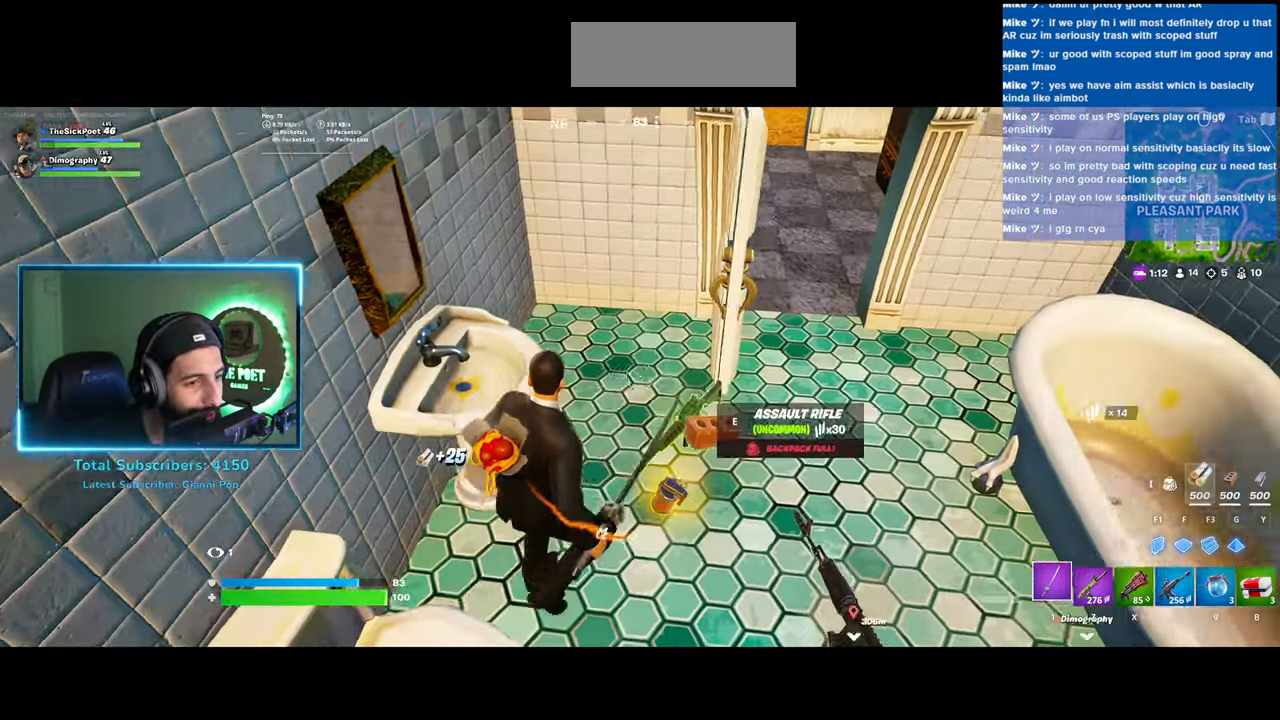
{"keys": ["a", "w"], "mouse": [], "events": [[383, "space", "down"], [400, "a", "down"], [483, "space", "up"]]}
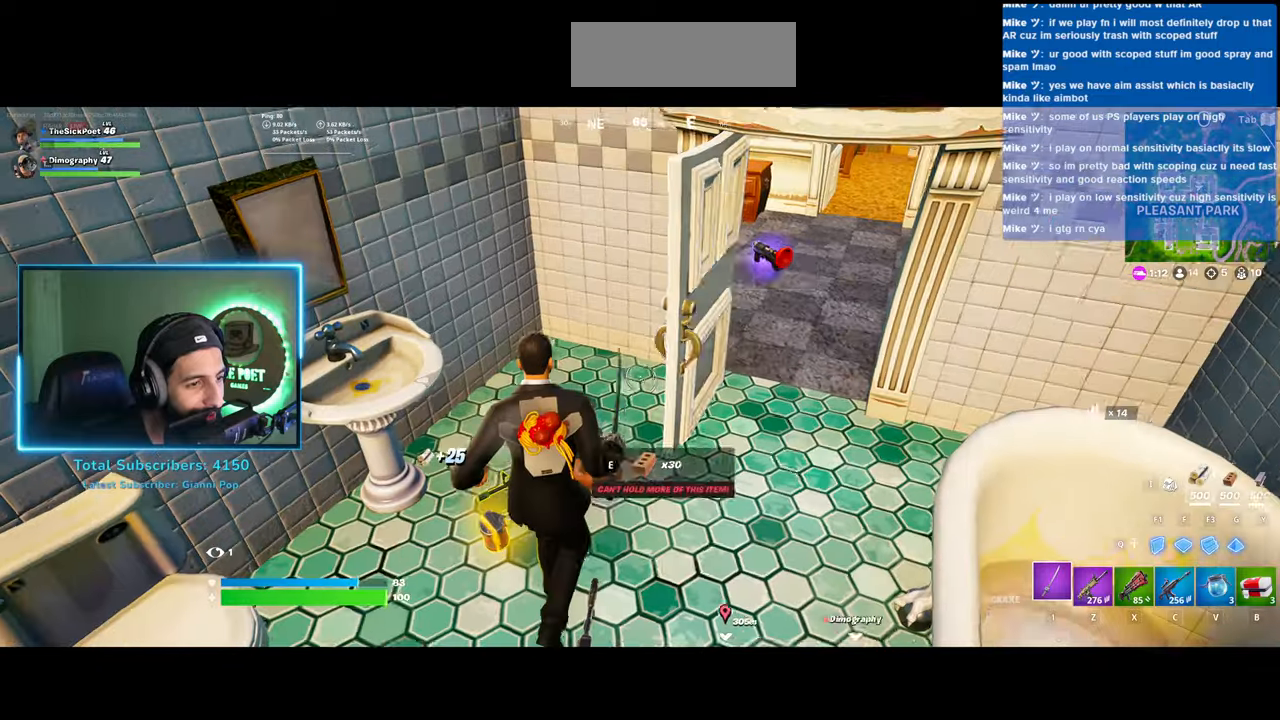
{"keys": ["w"], "mouse": [], "events": [[133, "space", "down"], [233, "space", "up"], [283, "a", "up"]]}
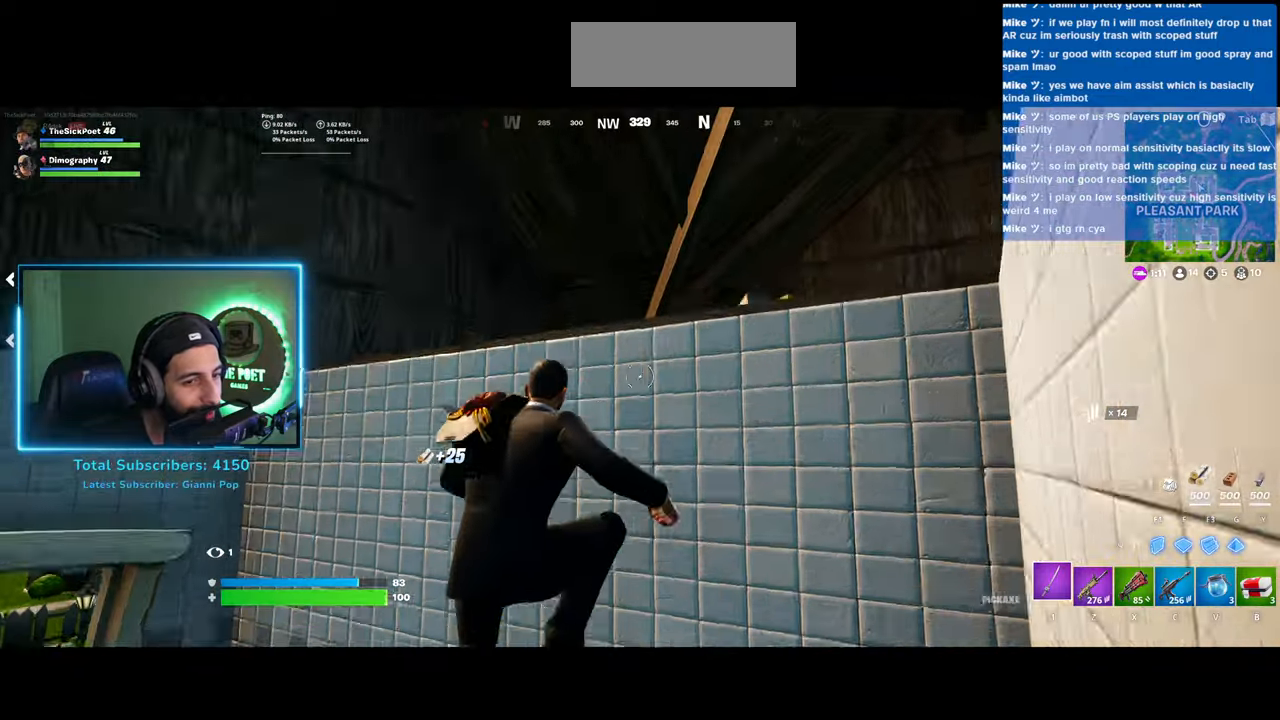
{"keys": ["d", "w"], "mouse": [], "events": [[333, "d", "down"]]}
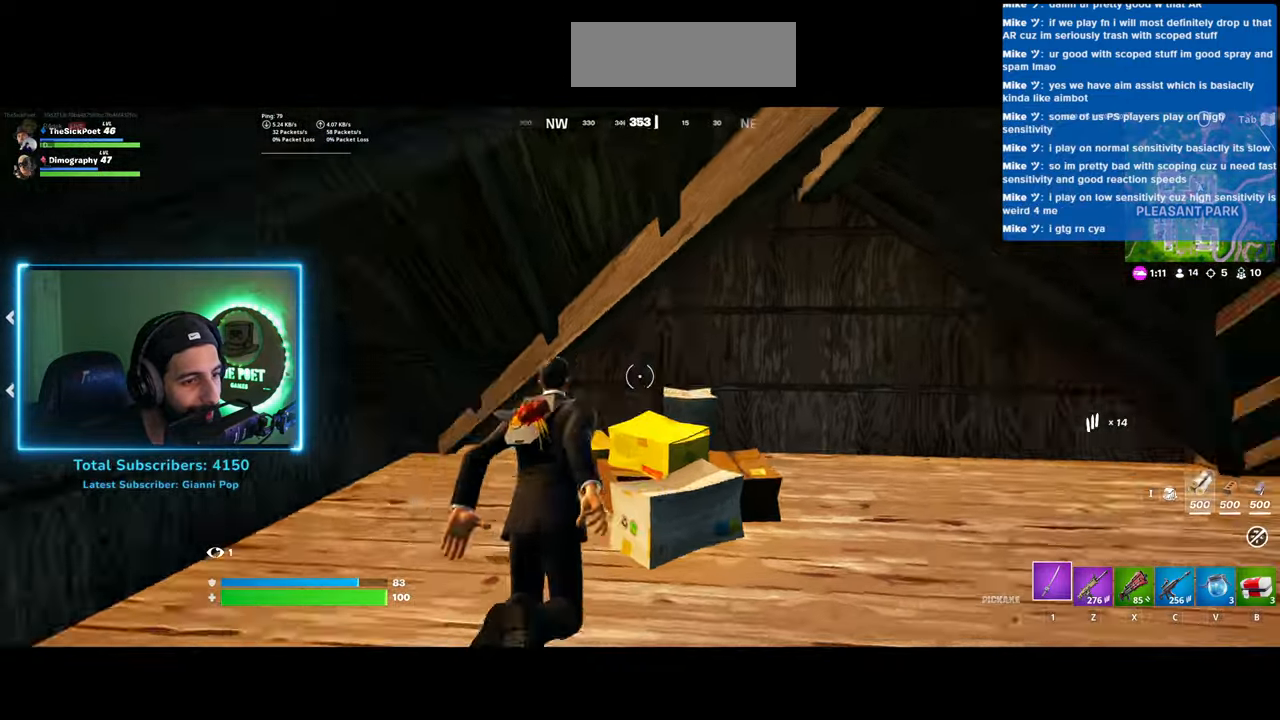
{"keys": ["d", "w"], "mouse": [], "events": []}
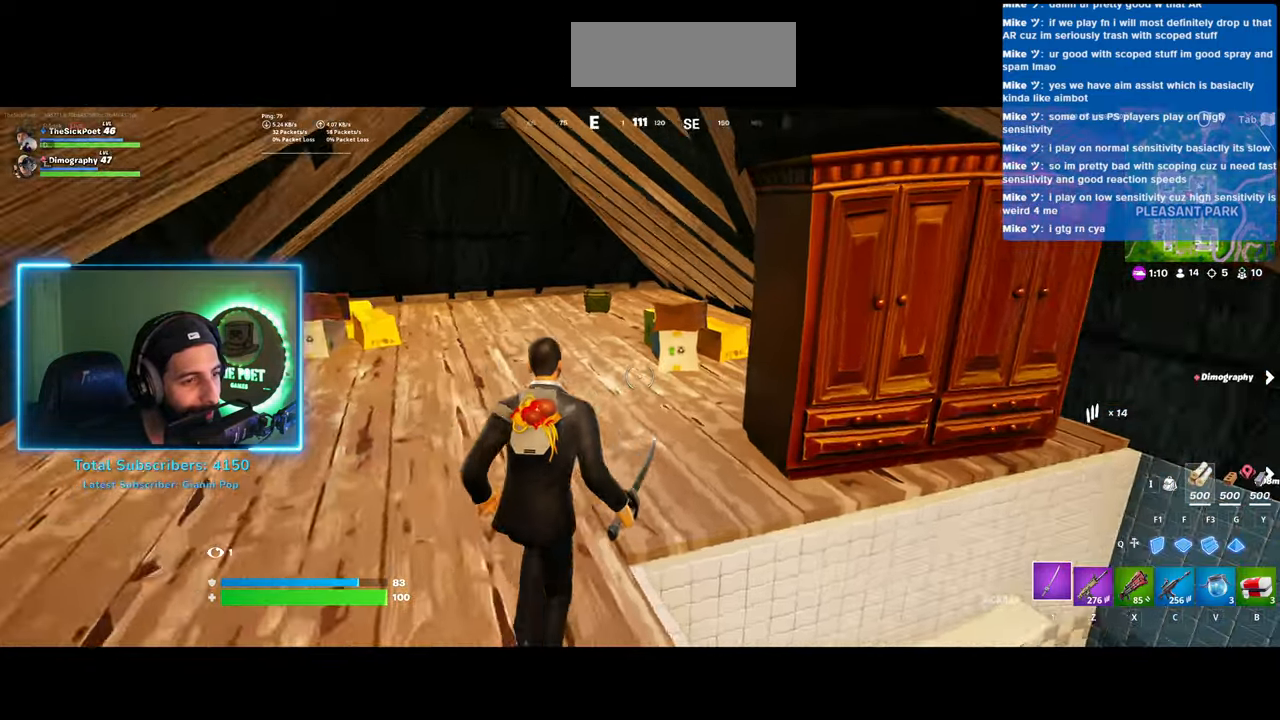
{"keys": ["d", "w"], "mouse": [], "events": []}
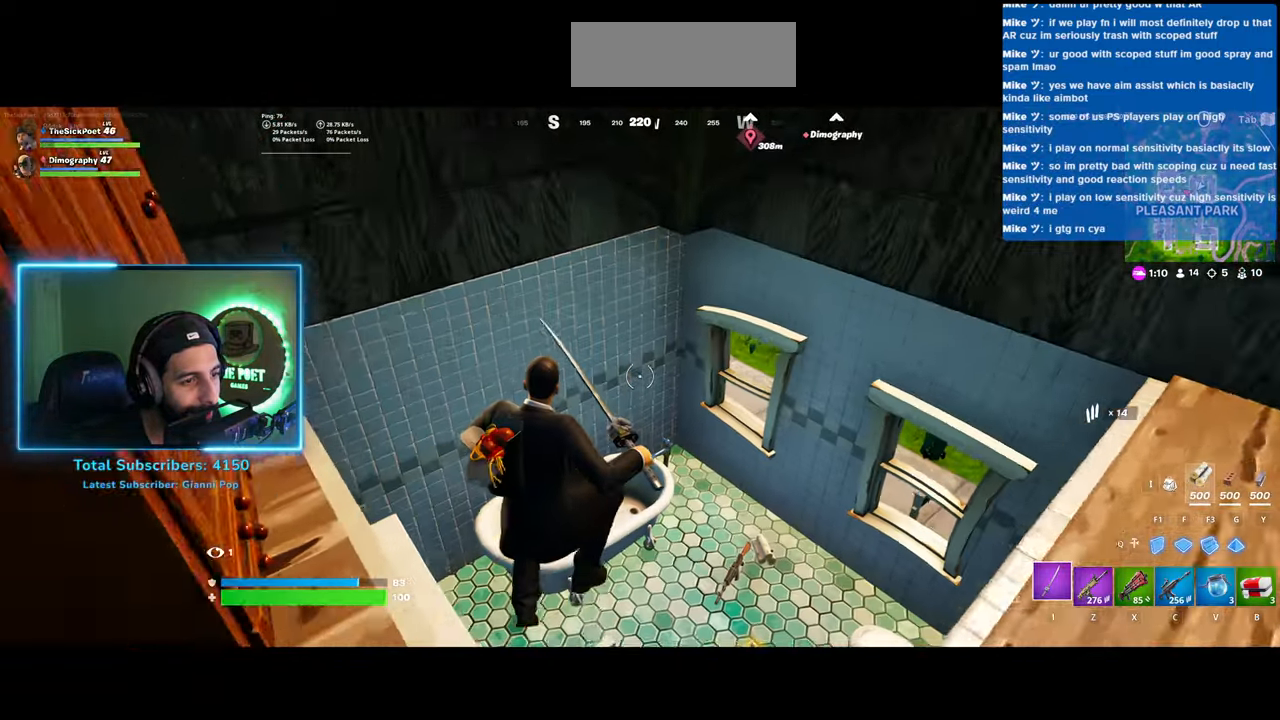
{"keys": ["a", "w"], "mouse": ["left"], "events": [[50, "mouse_left", "down"], [233, "d", "up"], [283, "a", "down"]]}
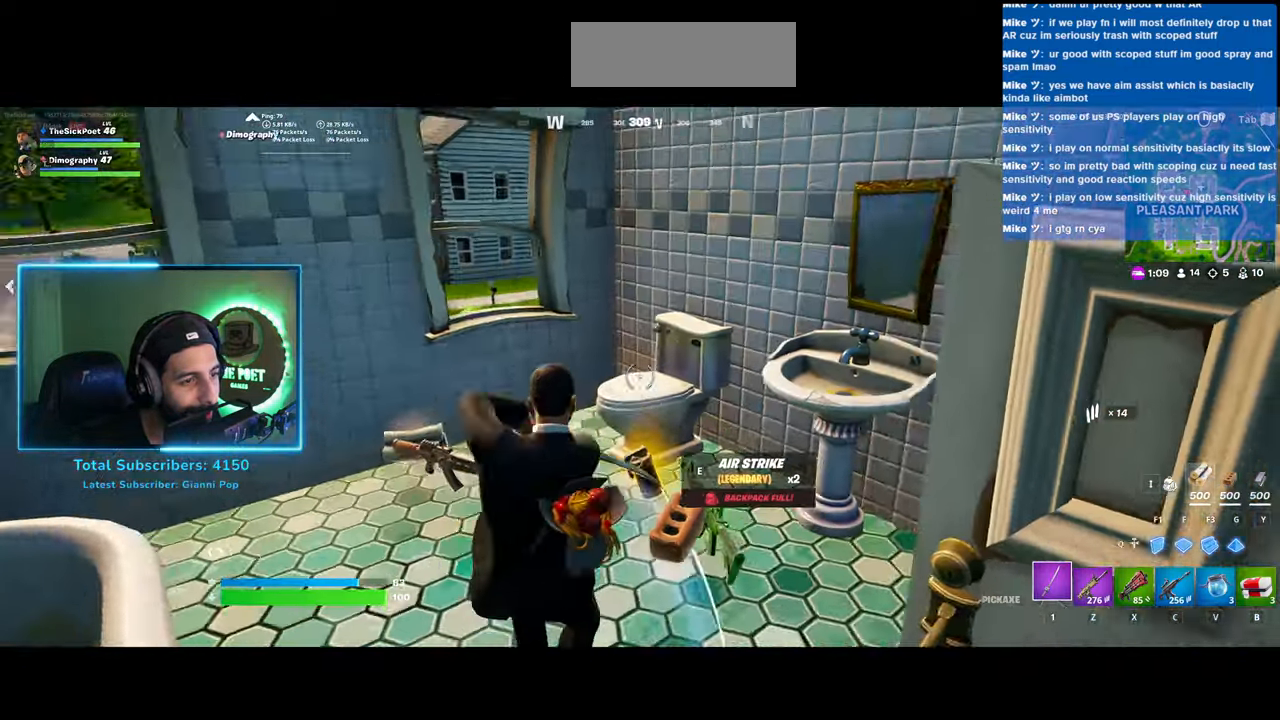
{"keys": [], "mouse": ["left"], "events": [[183, "a", "up"], [383, "w", "up"]]}
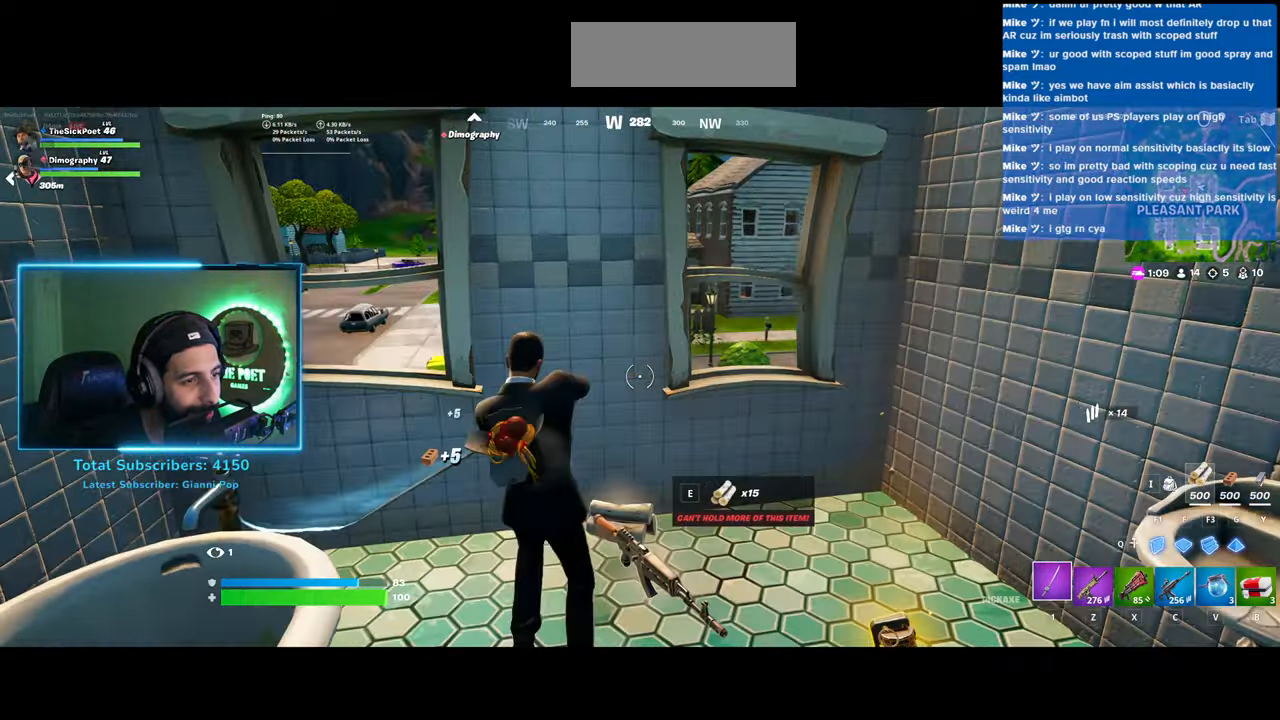
{"keys": ["a", "s"], "mouse": ["left"], "events": [[383, "s", "down"], [400, "a", "down"]]}
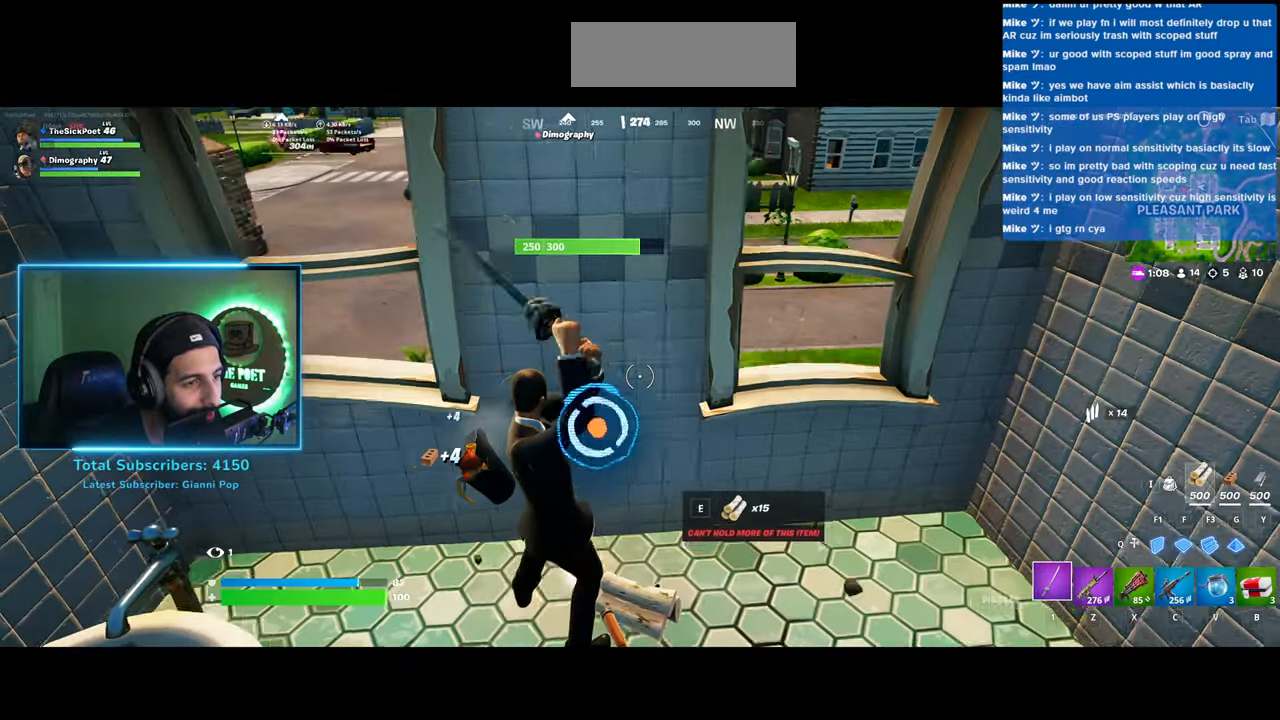
{"keys": [], "mouse": ["left"], "events": [[133, "a", "up"], [250, "s", "up"]]}
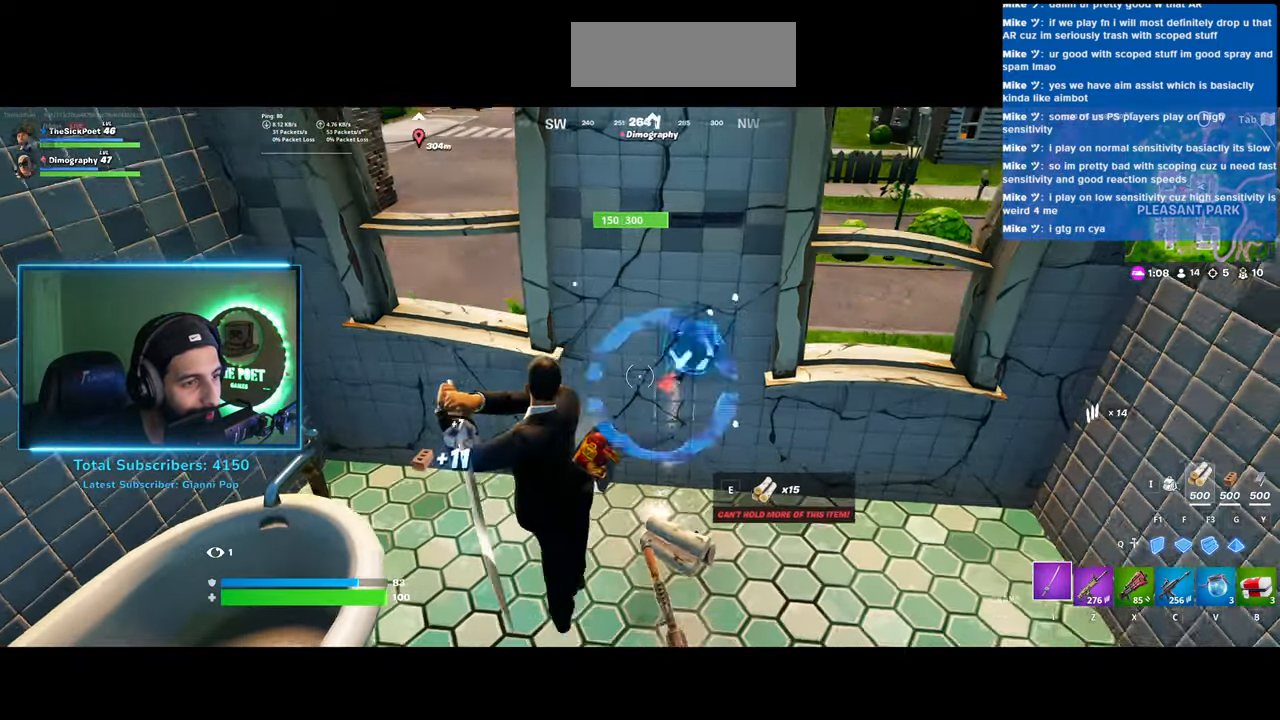
{"keys": [], "mouse": ["left"], "events": []}
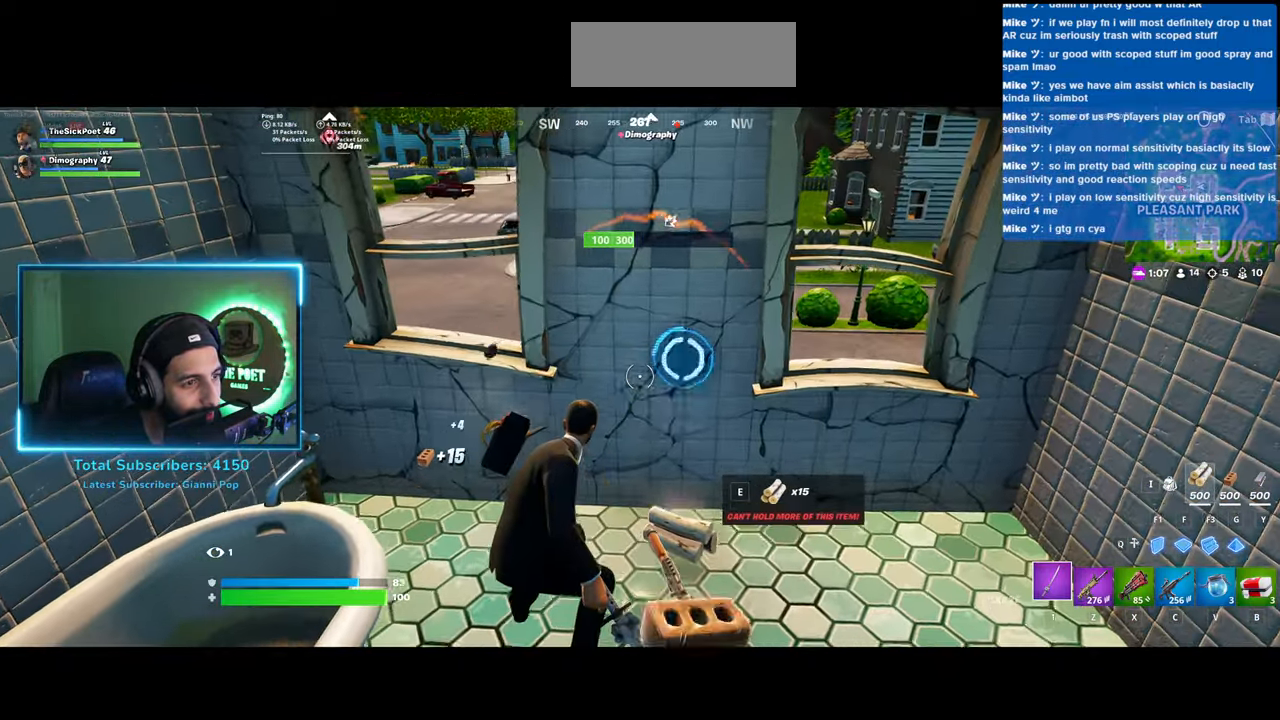
{"keys": [], "mouse": ["left"], "events": []}
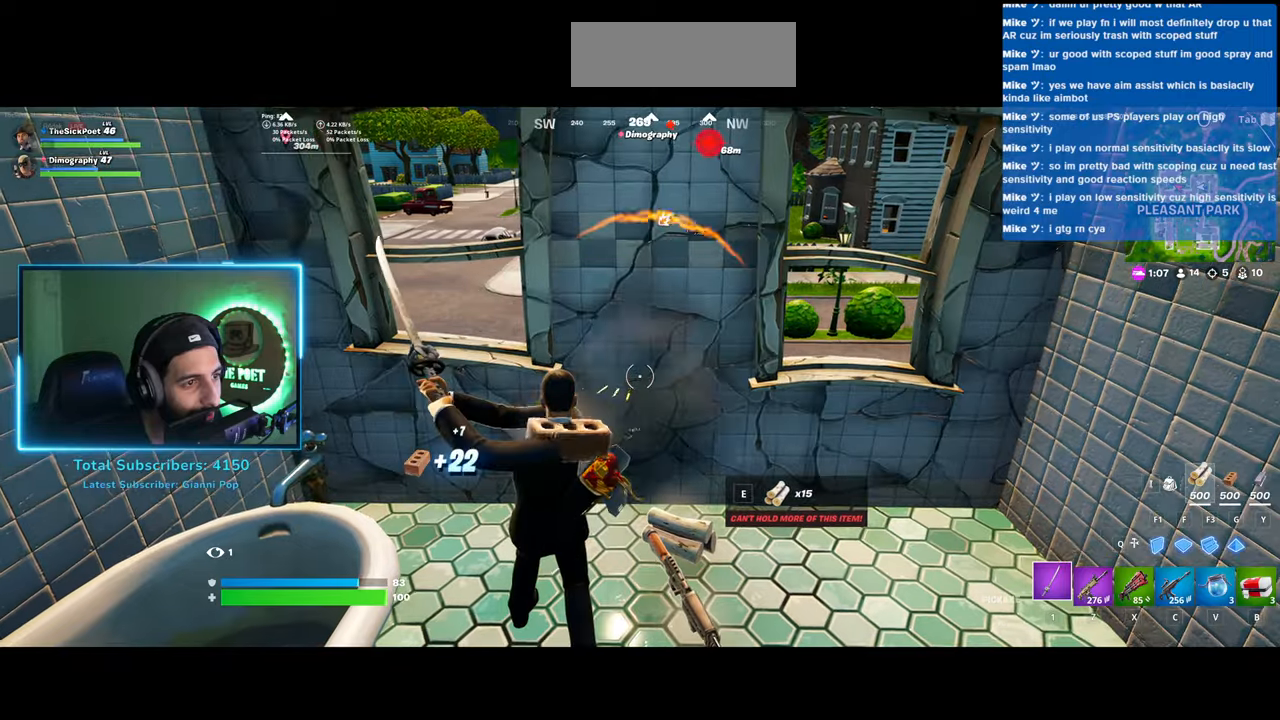
{"keys": ["w"], "mouse": [], "events": [[50, "mouse_left", "up"], [83, "w", "down"]]}